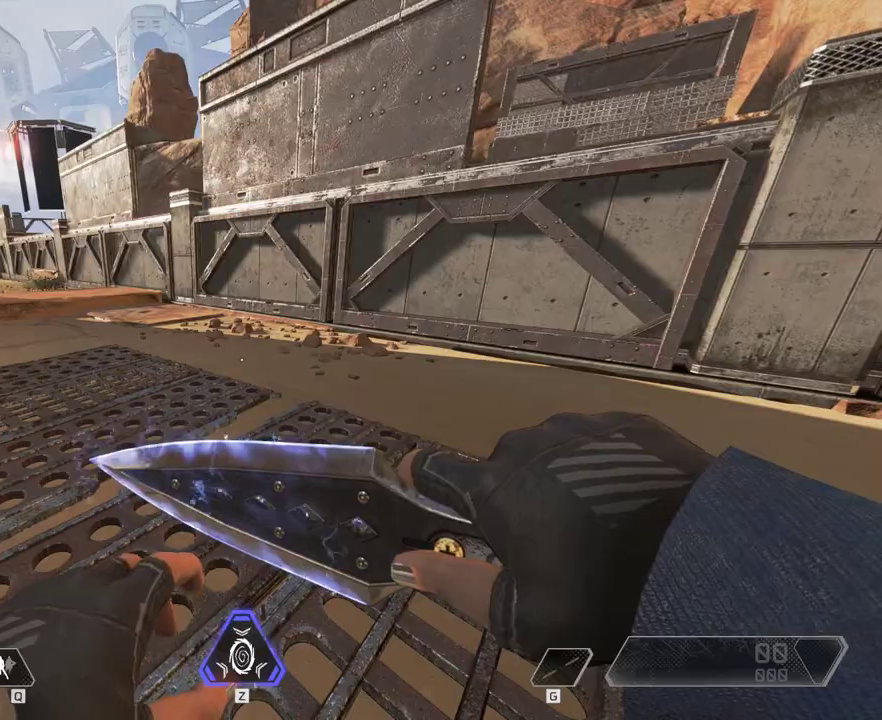
Gameplay with keyboard and mouse; each line is a JSON object with the keys and mouse buttons held at the frame after it. "events" lists presses ("down") and releases ("up") of "1", "2", "3", "4", "5", "a", "alt", "c", "ctrl", "d", "e", "f", "q", "r", "s", "shift", "space", "tab", "v", "w", "x", "z", "mouse_left", "mouse_middle", "mouse_right", "mouse_wheel_up" and "mouse_wheel_down" between this image and that frame as [ms after this image, input, new state], when the widget could be followed in between. "mouse_left", "mouse_middle", "mouse_right", "mouse_wheel_up", "mouse_wheel_down" = the "left", "middle", "right", "wheel_up", "wheel_down" buttons of the "mouse" list. No other keys are recorded. Mouse movement is not recorded.
{"keys": ["a"], "mouse": [], "events": [[400, "a", "down"]]}
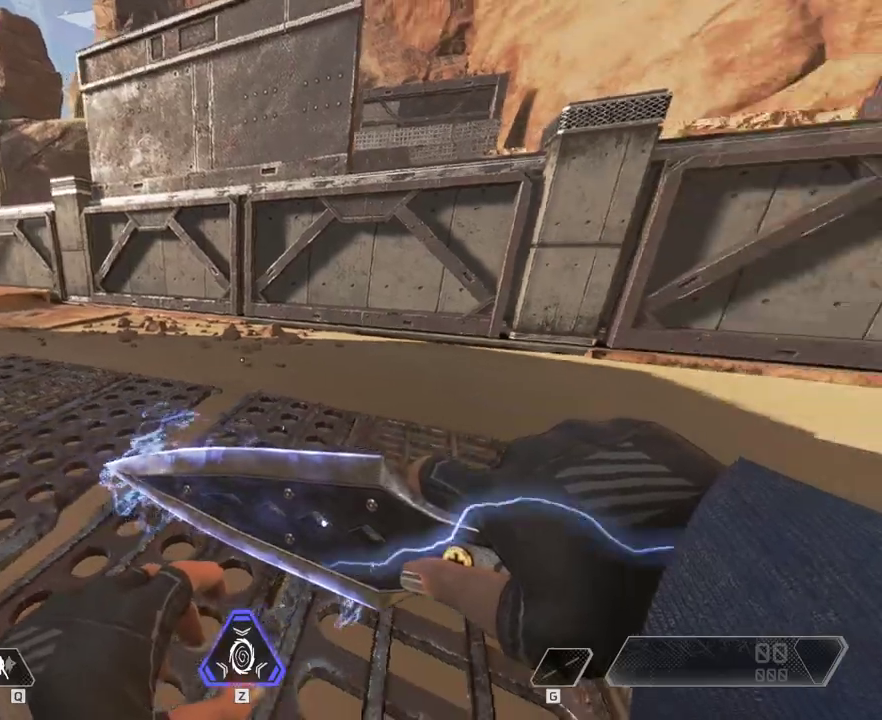
{"keys": ["a", "w"], "mouse": [], "events": [[433, "w", "down"]]}
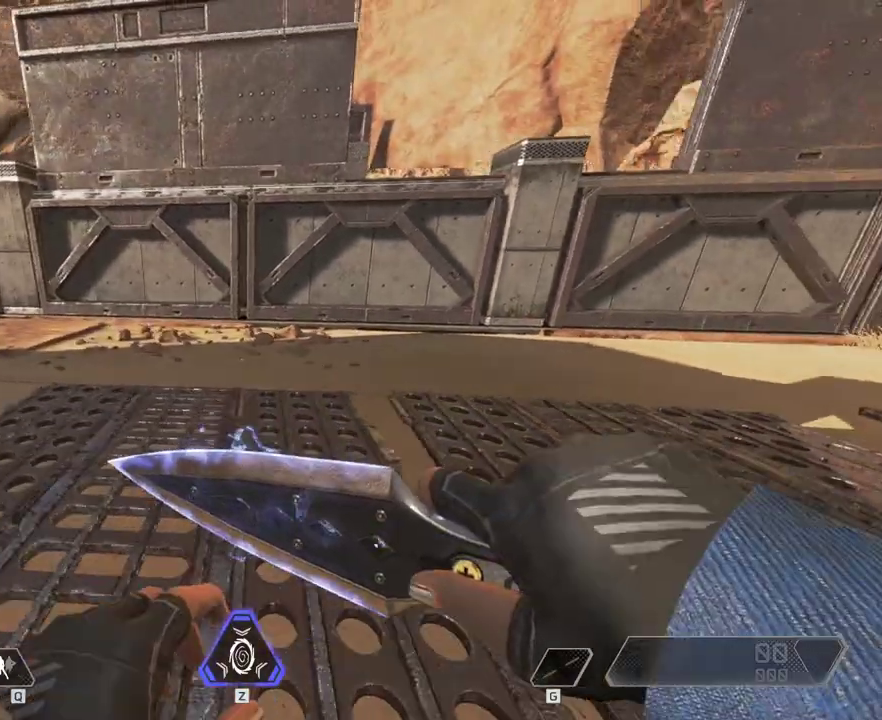
{"keys": ["shift", "w"], "mouse": [], "events": [[17, "a", "up"], [17, "shift", "down"]]}
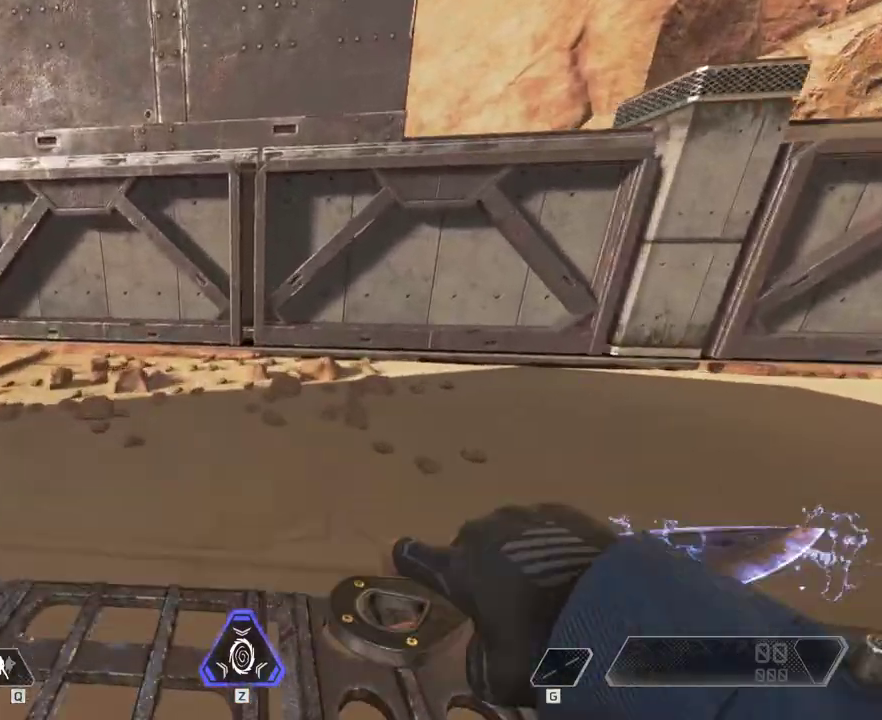
{"keys": [], "mouse": [], "events": [[267, "space", "down"], [367, "shift", "up"], [400, "space", "up"], [450, "w", "up"]]}
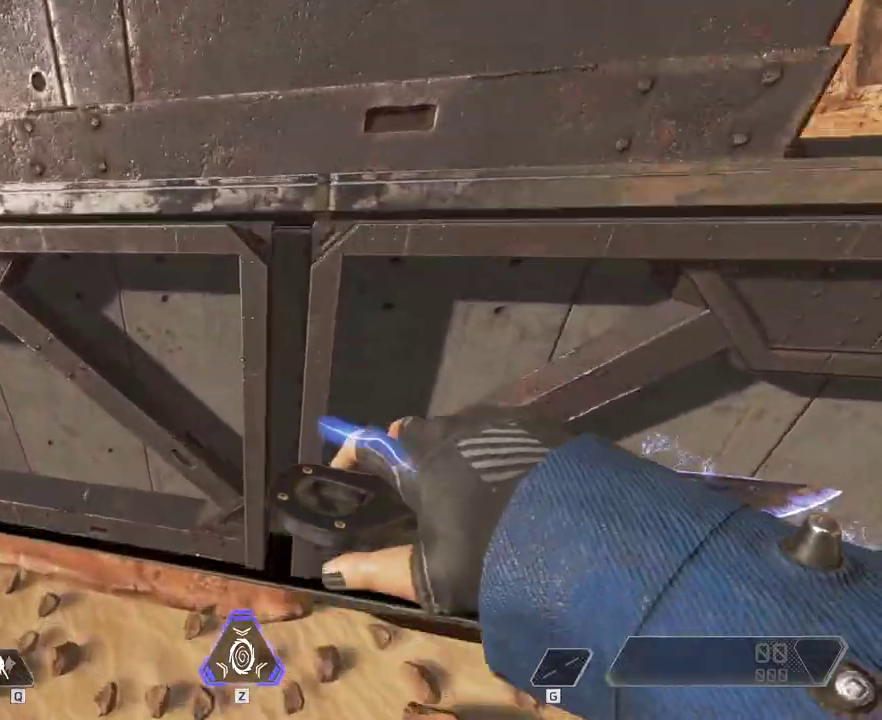
{"keys": ["s"], "mouse": [], "events": [[150, "mouse_wheel_down", "down"], [217, "s", "down"], [317, "mouse_wheel_down", "up"]]}
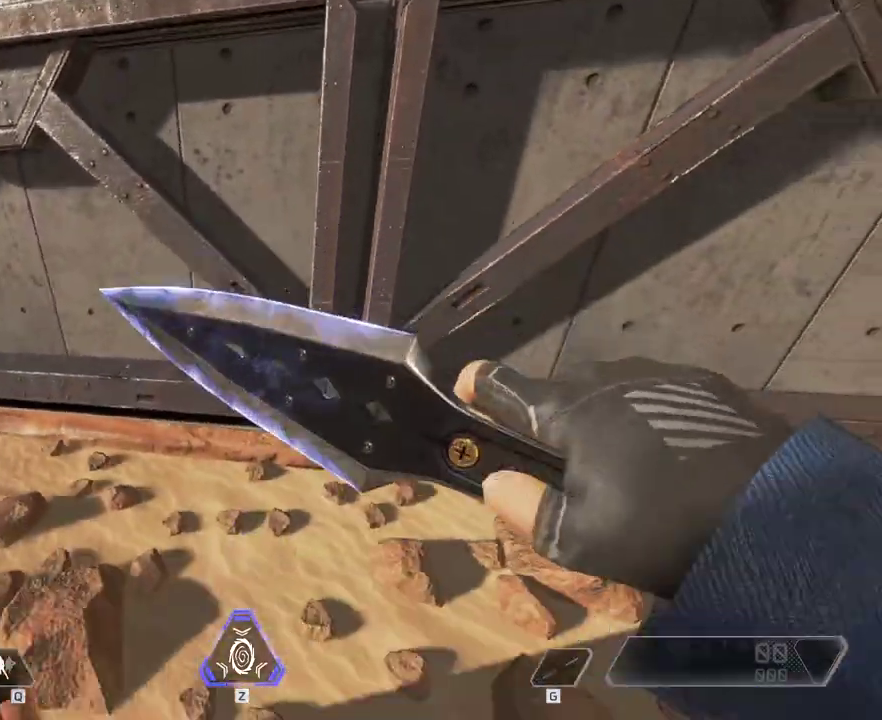
{"keys": [], "mouse": [], "events": [[167, "s", "up"]]}
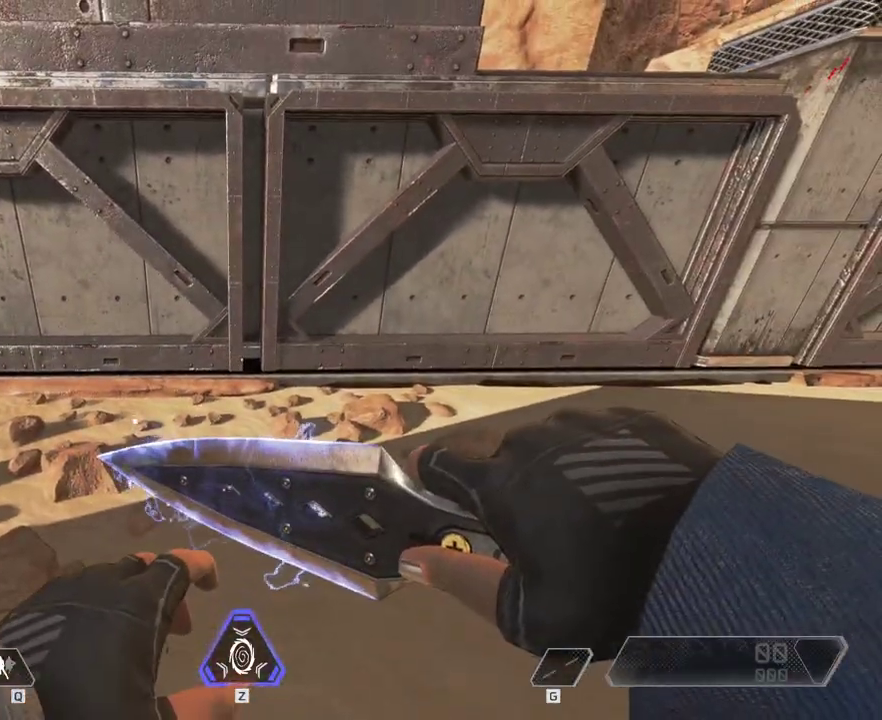
{"keys": [], "mouse": [], "events": [[283, "a", "down"], [450, "a", "up"]]}
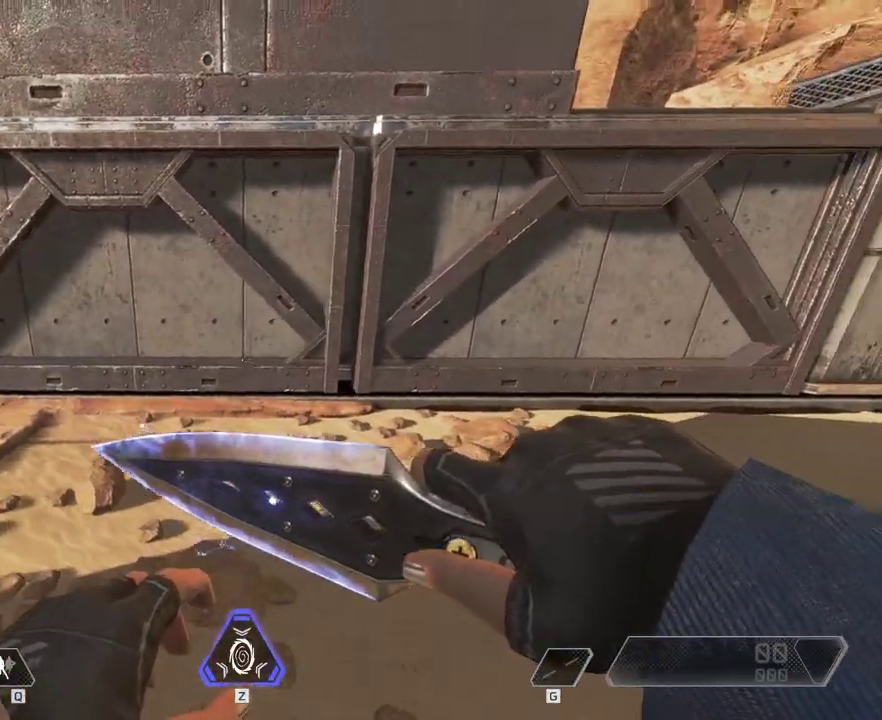
{"keys": [], "mouse": [], "events": []}
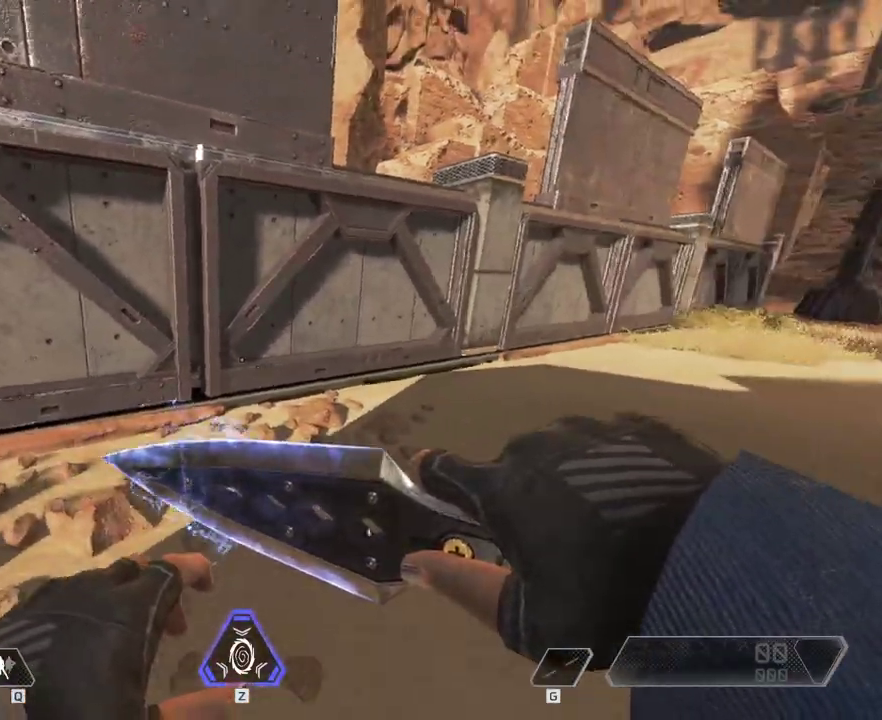
{"keys": [], "mouse": [], "events": []}
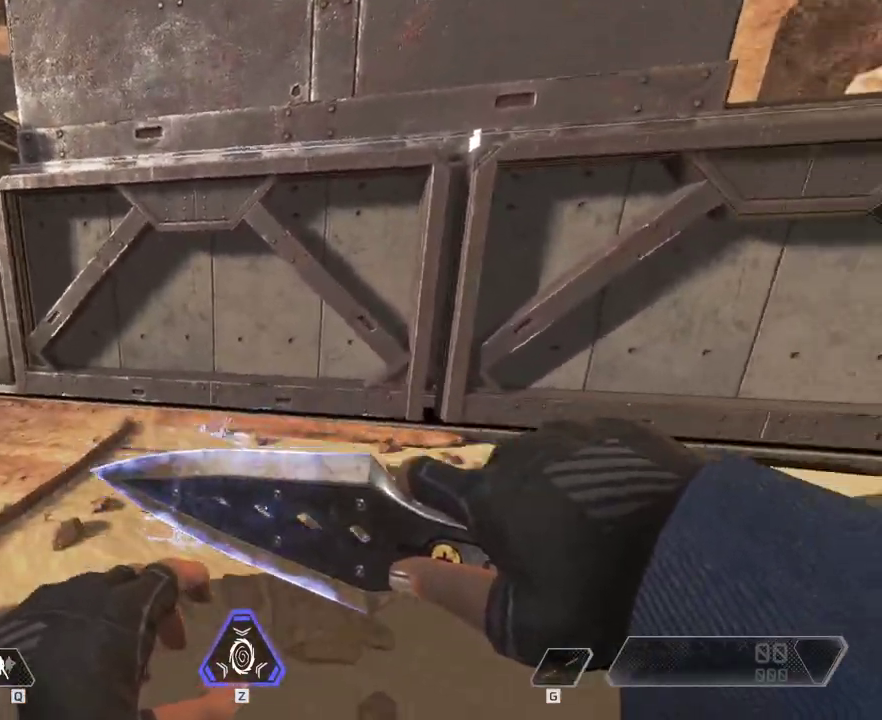
{"keys": [], "mouse": [], "events": []}
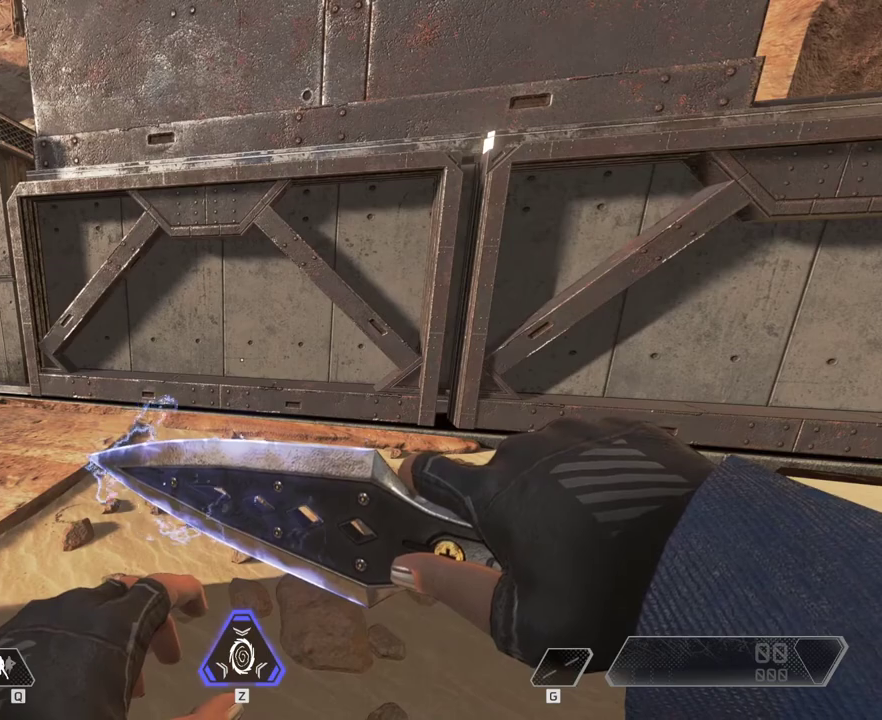
{"keys": [], "mouse": [], "events": [[83, "a", "down"], [317, "a", "up"]]}
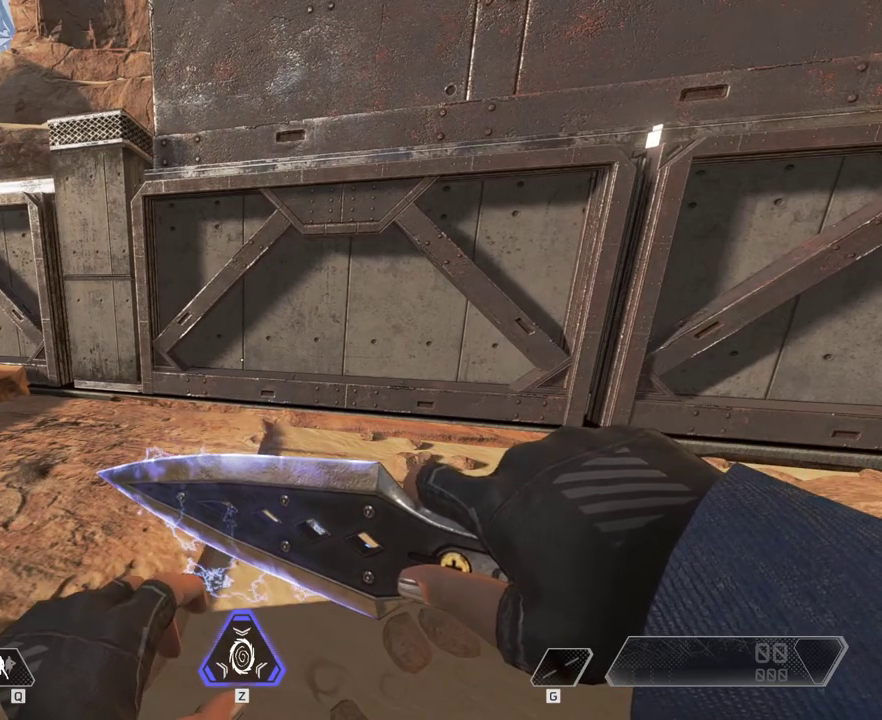
{"keys": [], "mouse": [], "events": []}
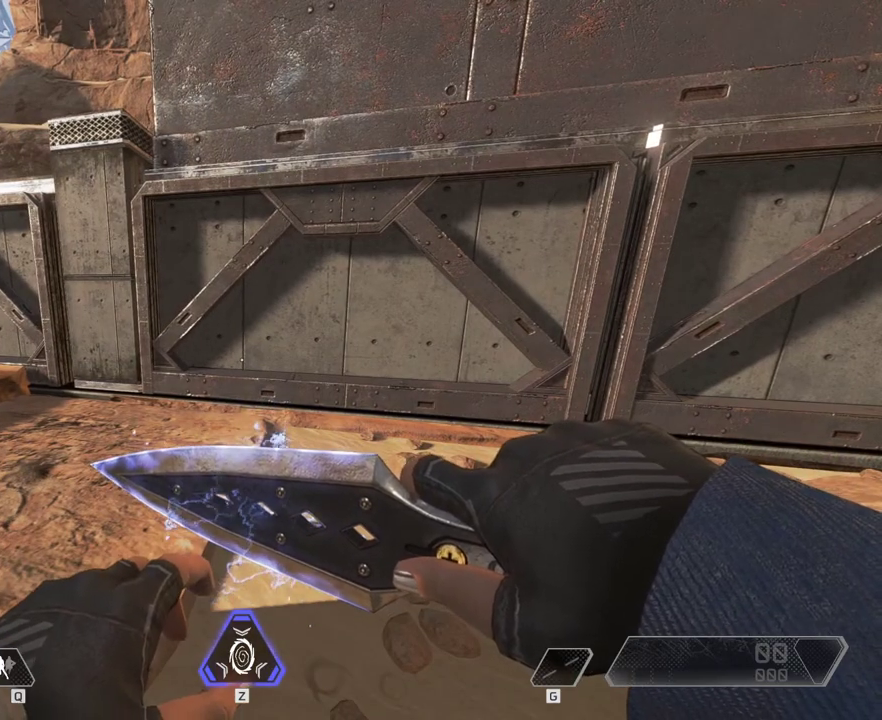
{"keys": [], "mouse": [], "events": []}
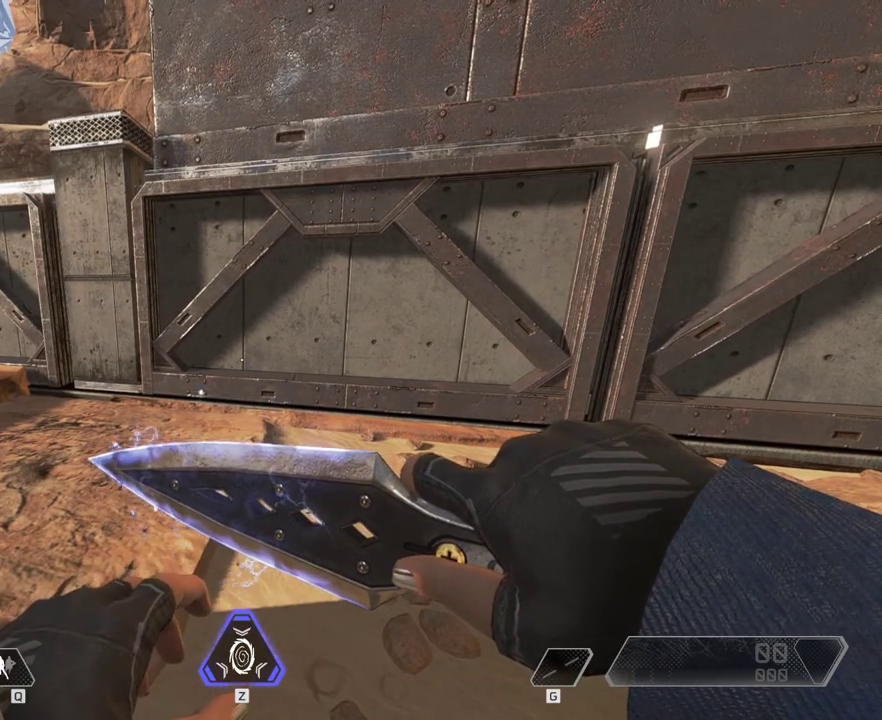
{"keys": [], "mouse": [], "events": []}
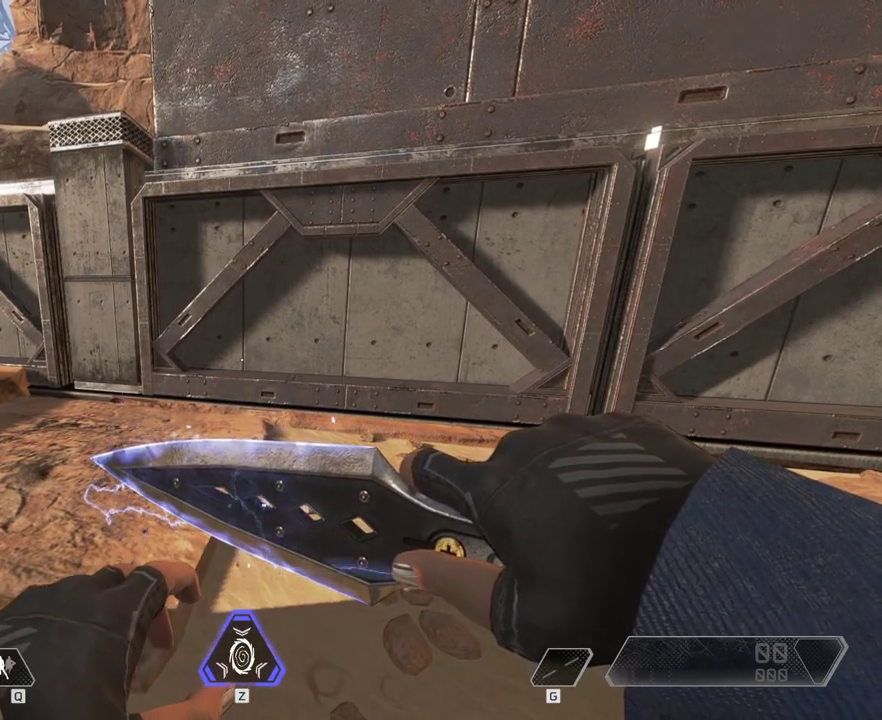
{"keys": [], "mouse": [], "events": []}
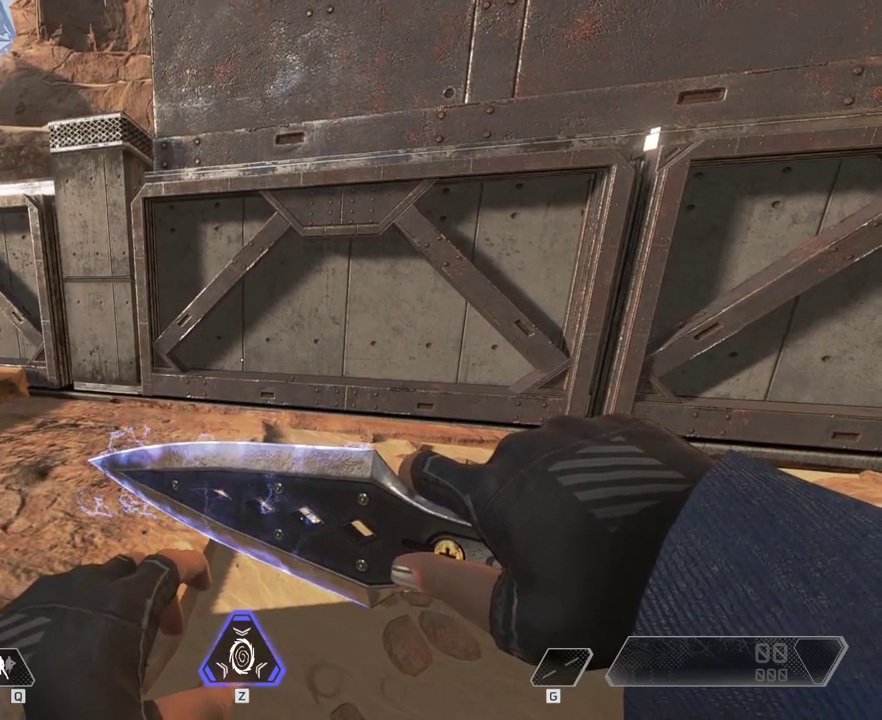
{"keys": ["s"], "mouse": [], "events": [[500, "s", "down"]]}
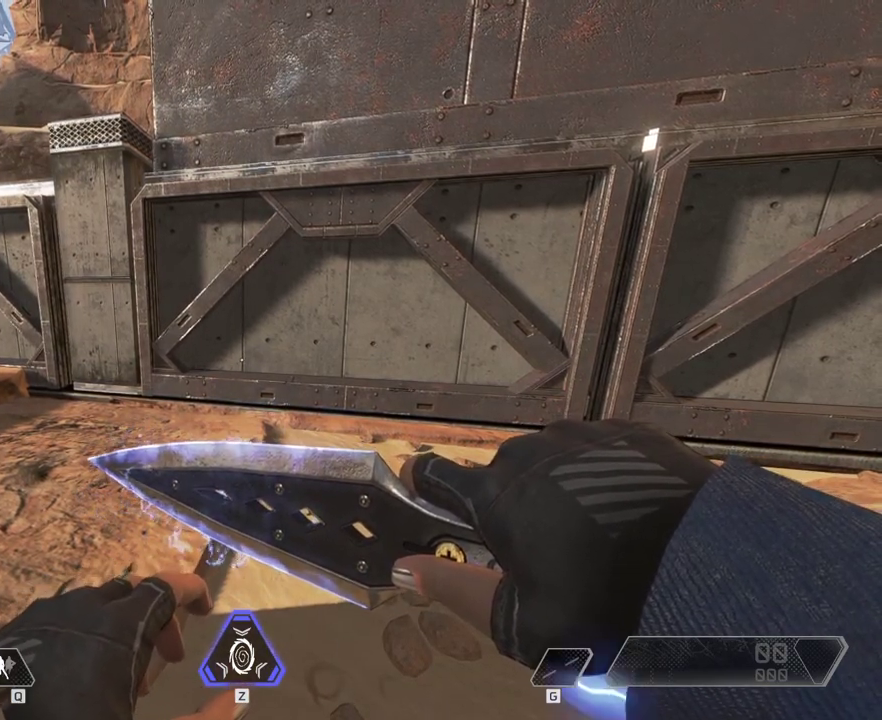
{"keys": ["d", "s"], "mouse": [], "events": [[150, "d", "down"]]}
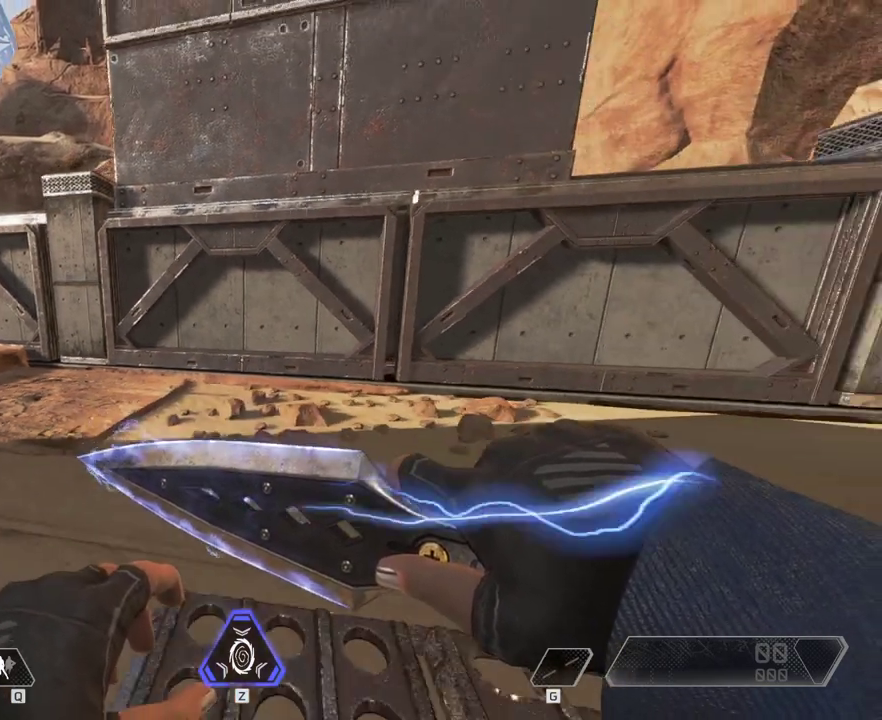
{"keys": ["d"], "mouse": [], "events": [[200, "s", "up"]]}
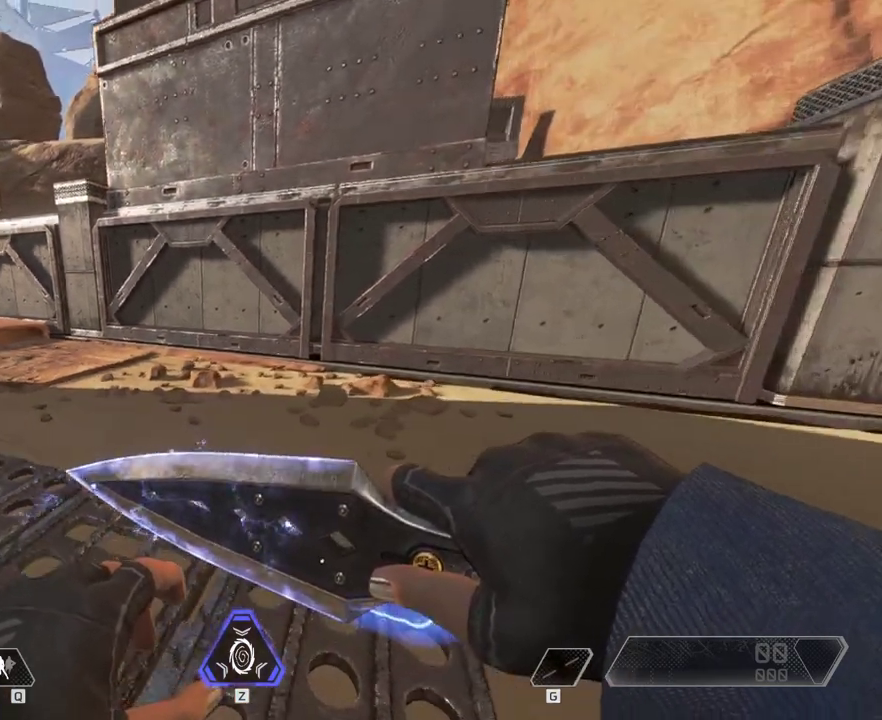
{"keys": [], "mouse": [], "events": [[67, "d", "up"]]}
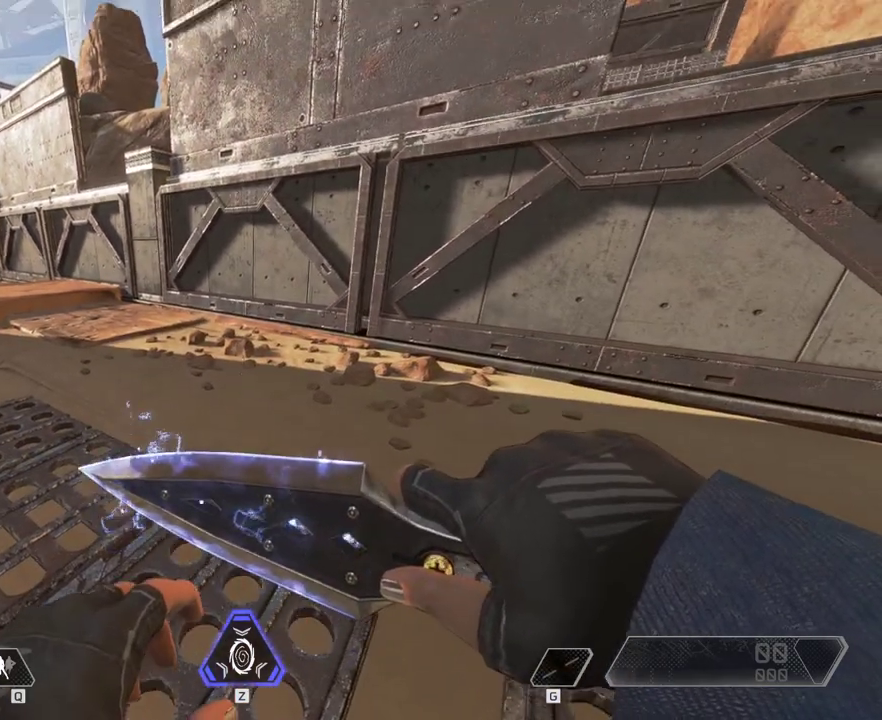
{"keys": [], "mouse": [], "events": []}
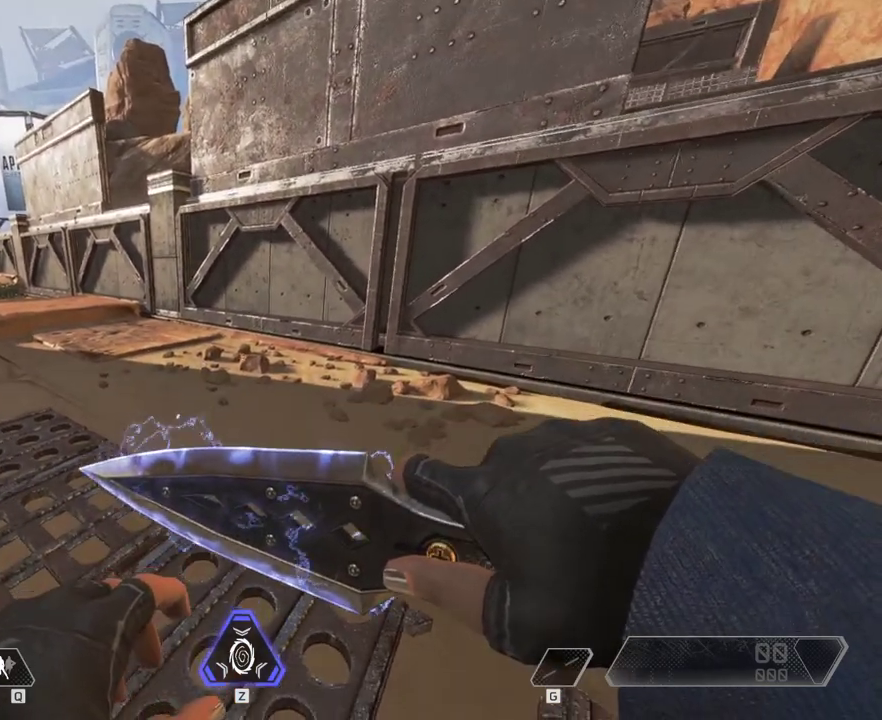
{"keys": ["w"], "mouse": [], "events": [[433, "w", "down"]]}
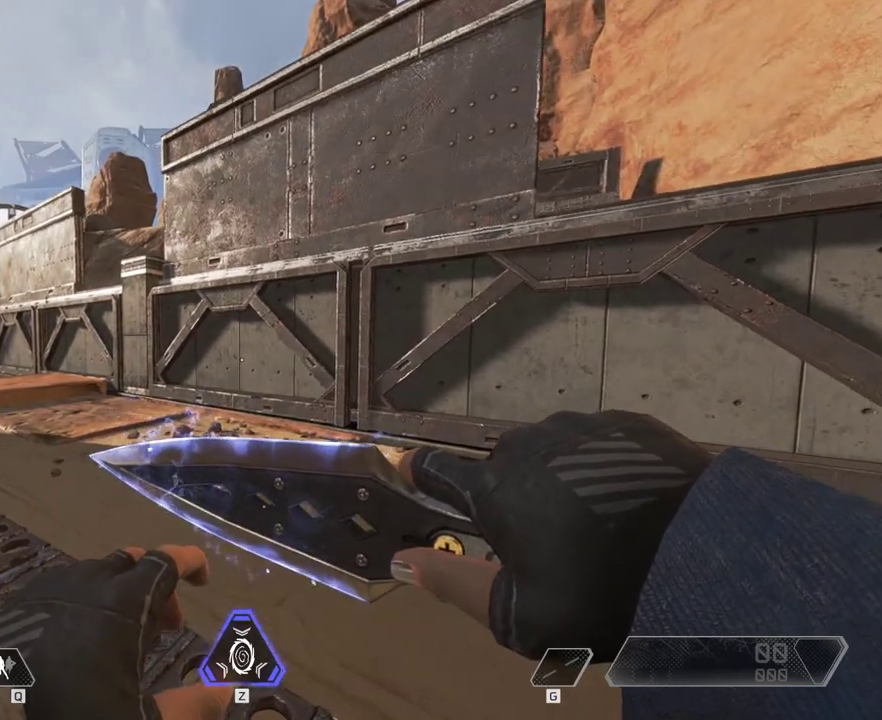
{"keys": [], "mouse": [], "events": [[183, "a", "down"], [217, "w", "up"], [317, "a", "up"]]}
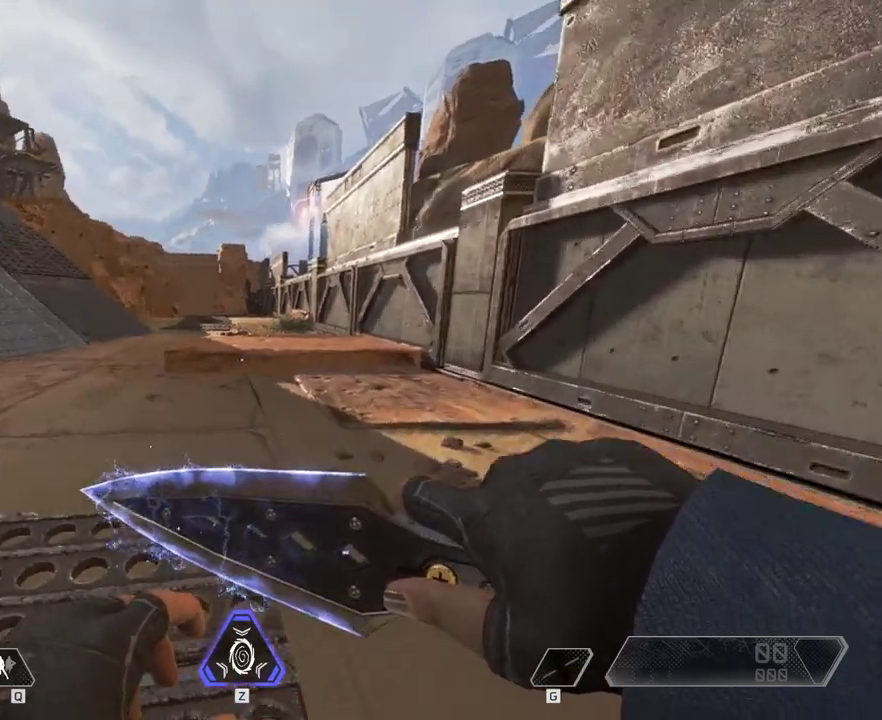
{"keys": [], "mouse": [], "events": []}
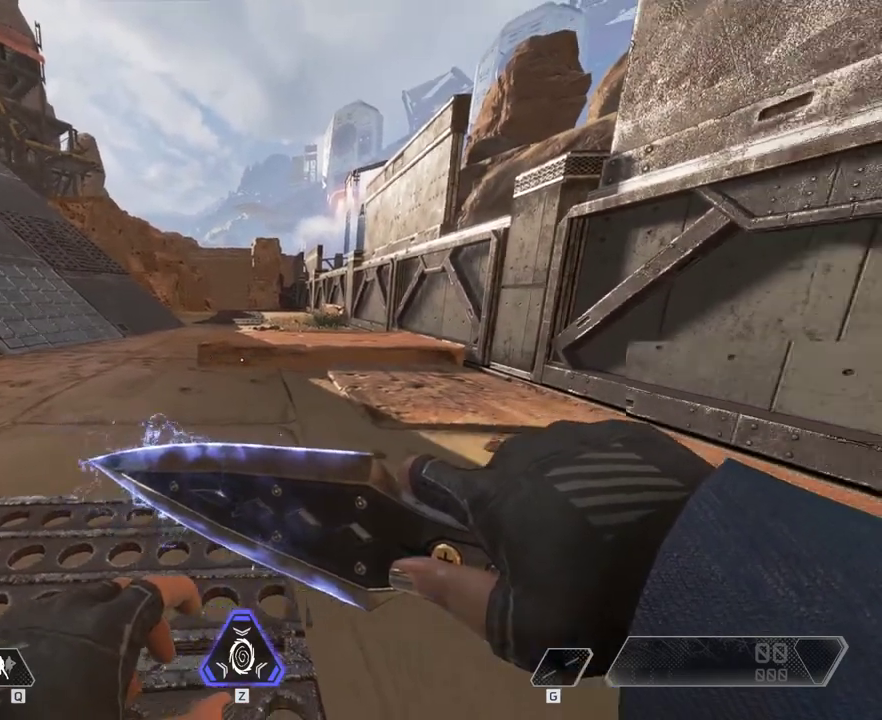
{"keys": [], "mouse": [], "events": []}
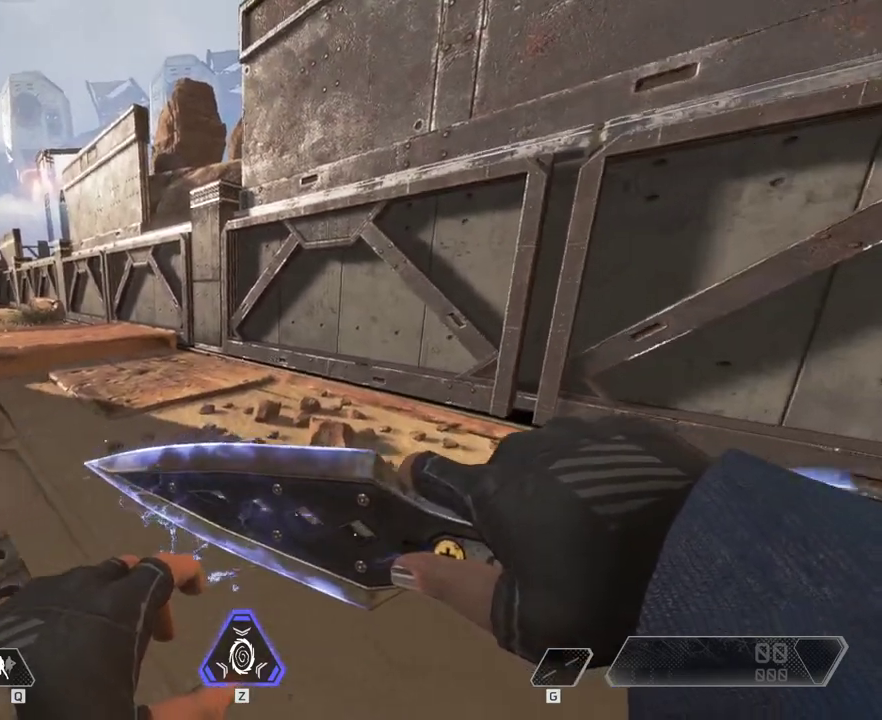
{"keys": [], "mouse": [], "events": []}
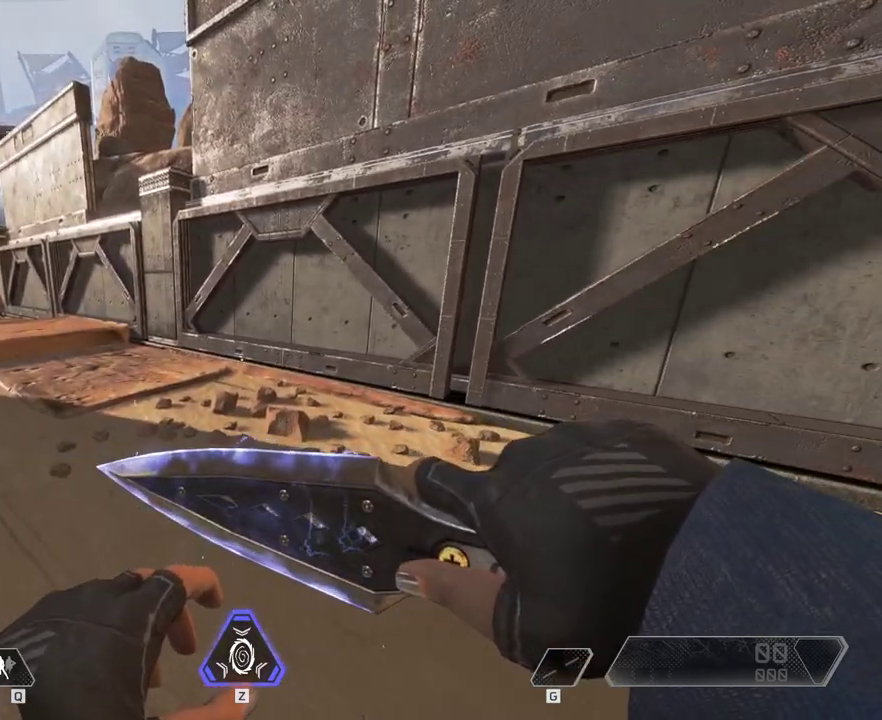
{"keys": [], "mouse": [], "events": []}
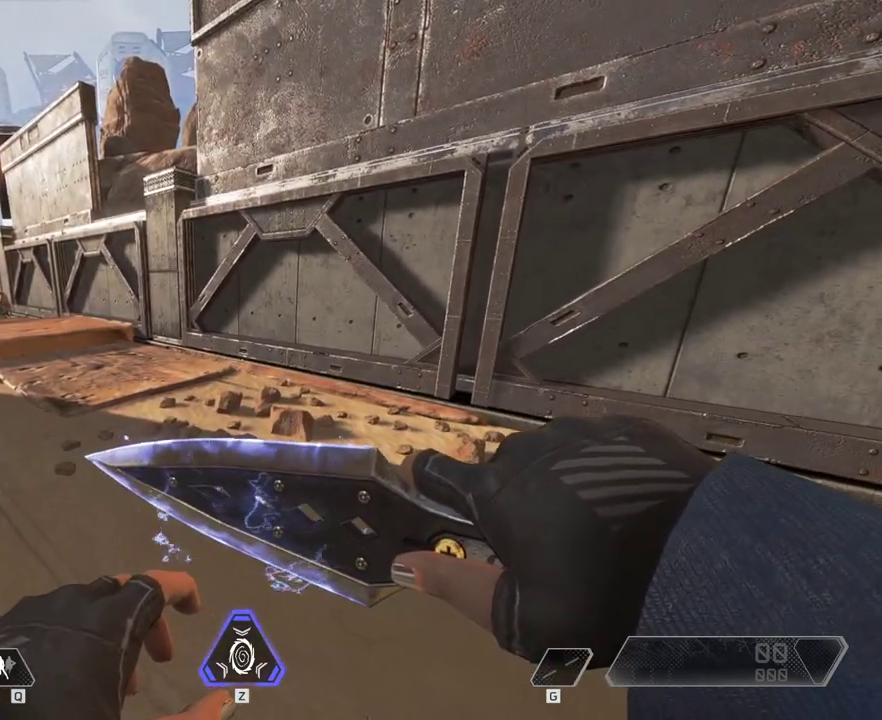
{"keys": ["d"], "mouse": [], "events": [[83, "d", "down"], [117, "s", "down"], [150, "d", "up"], [217, "d", "down"], [333, "s", "up"]]}
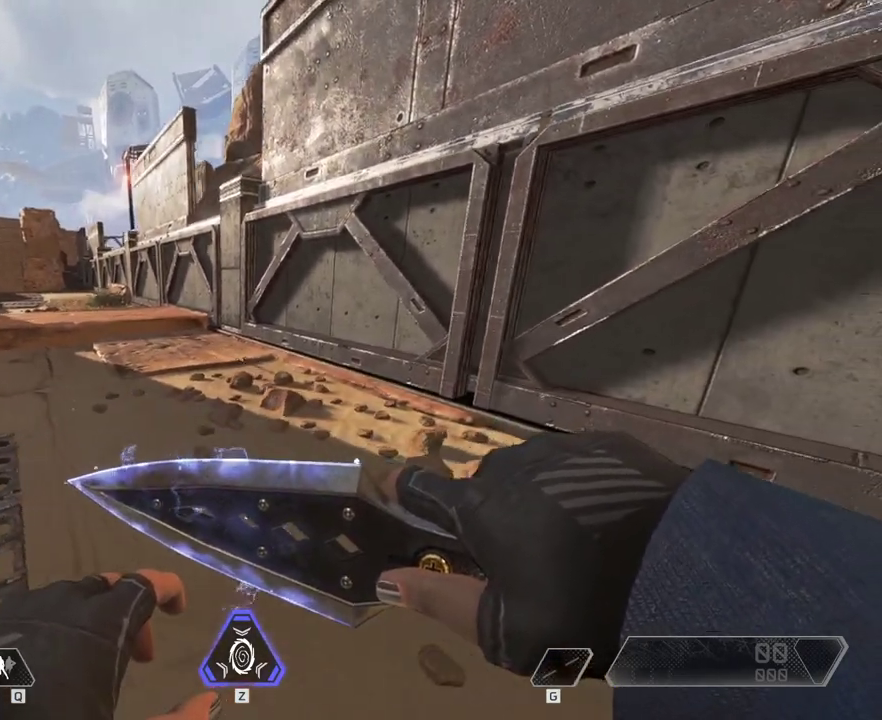
{"keys": [], "mouse": [], "events": [[283, "d", "up"]]}
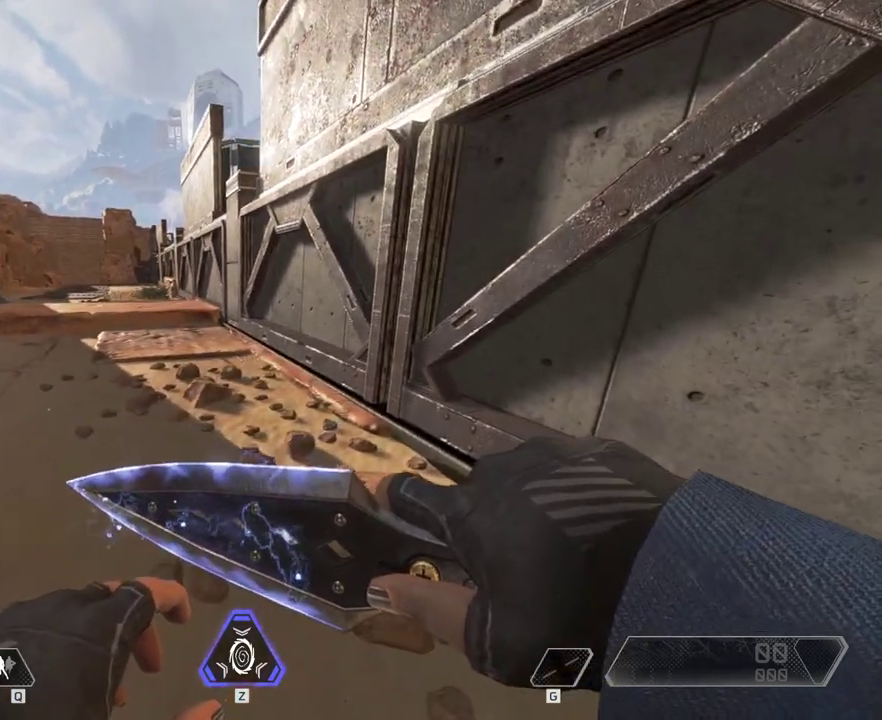
{"keys": [], "mouse": [], "events": []}